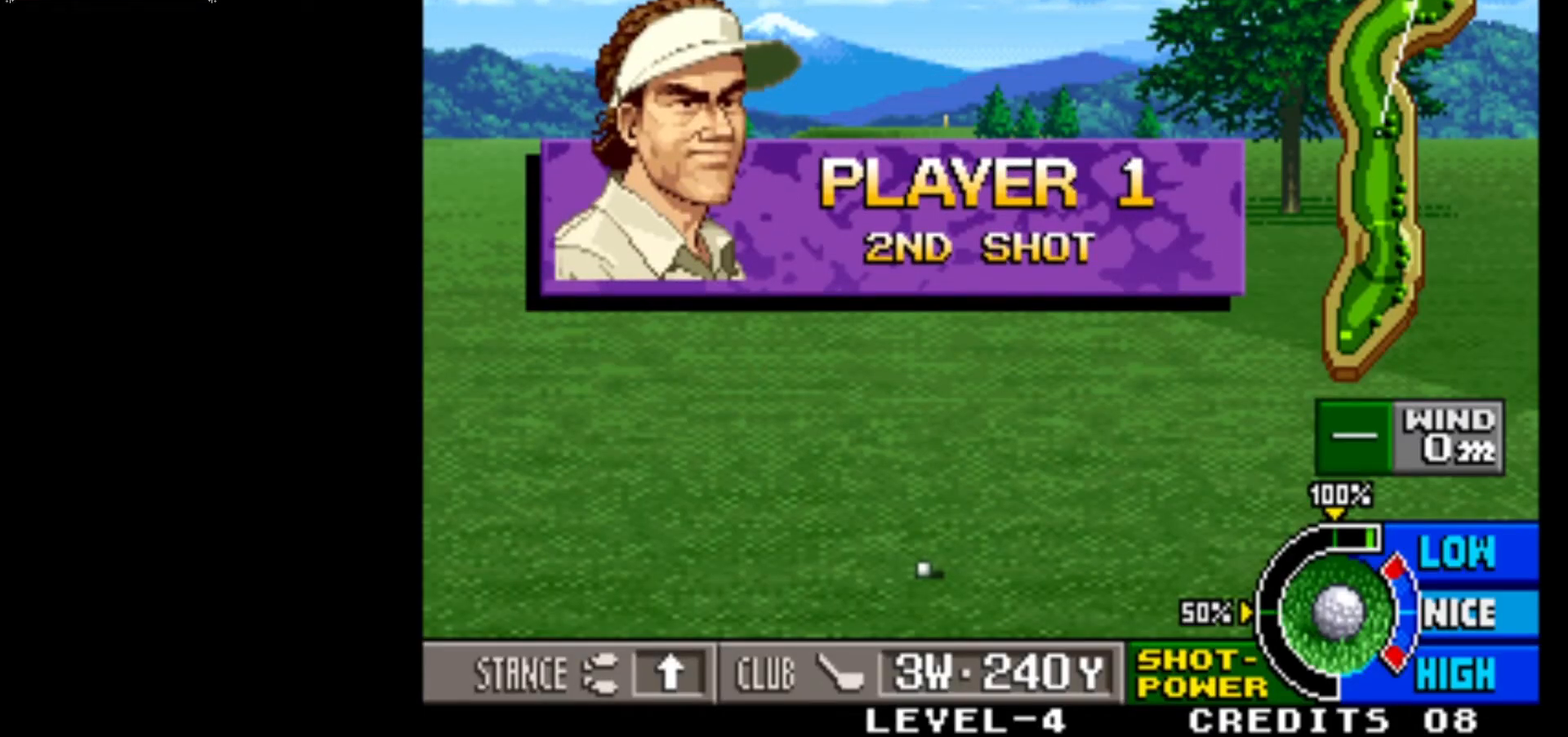
Gameplay with a controller (arcade stick); each line is a JSON object with the inputs held at the frame after it. "events" lists button and stick changes between this image and that frame as [ms after this image, input, new state], when the widget could be followed in between. Not read: L3 R3.
{"buttons": [], "left_stick": "center", "events": [[233, "left_stick", "left"], [283, "left_stick", "center"]]}
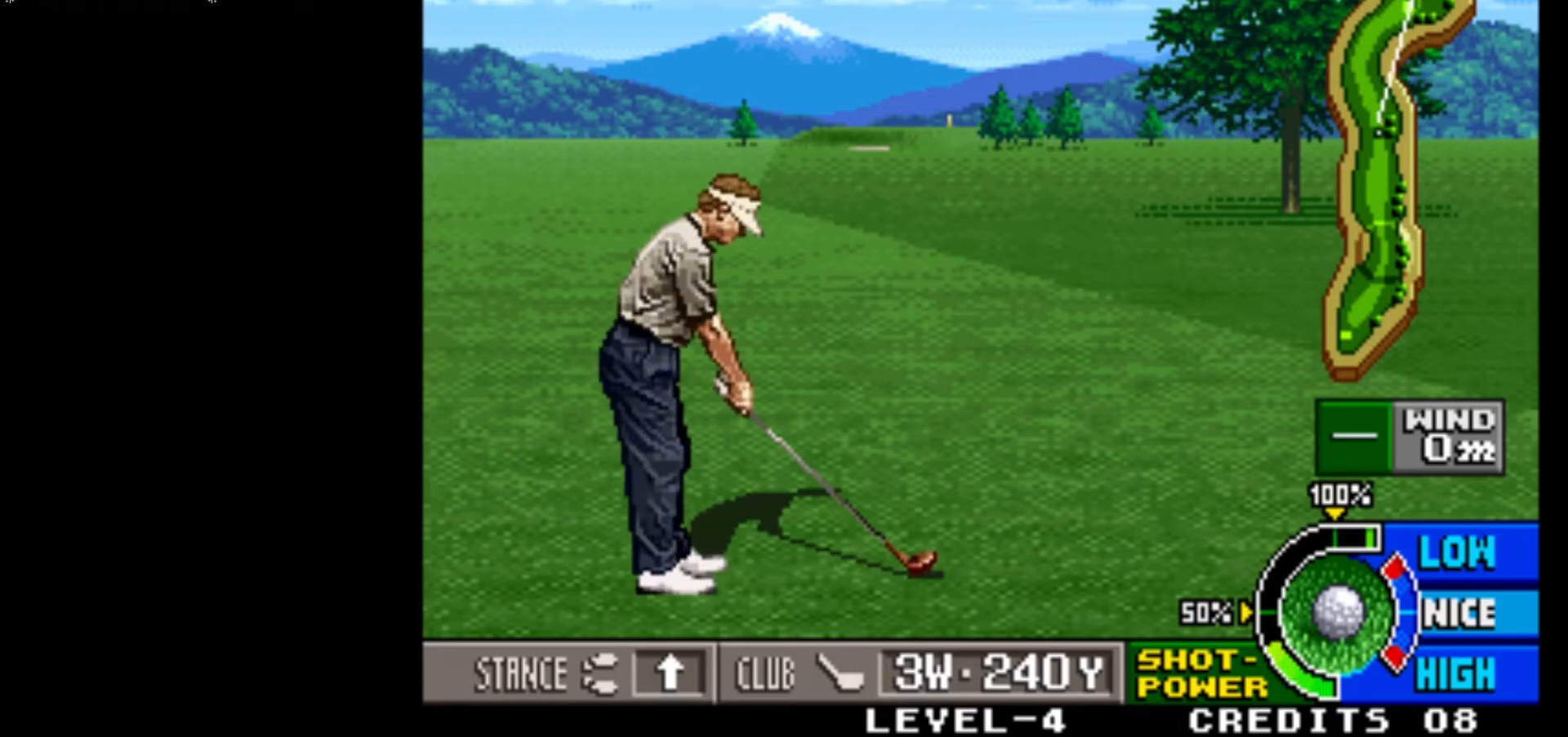
{"buttons": [], "left_stick": "center", "events": []}
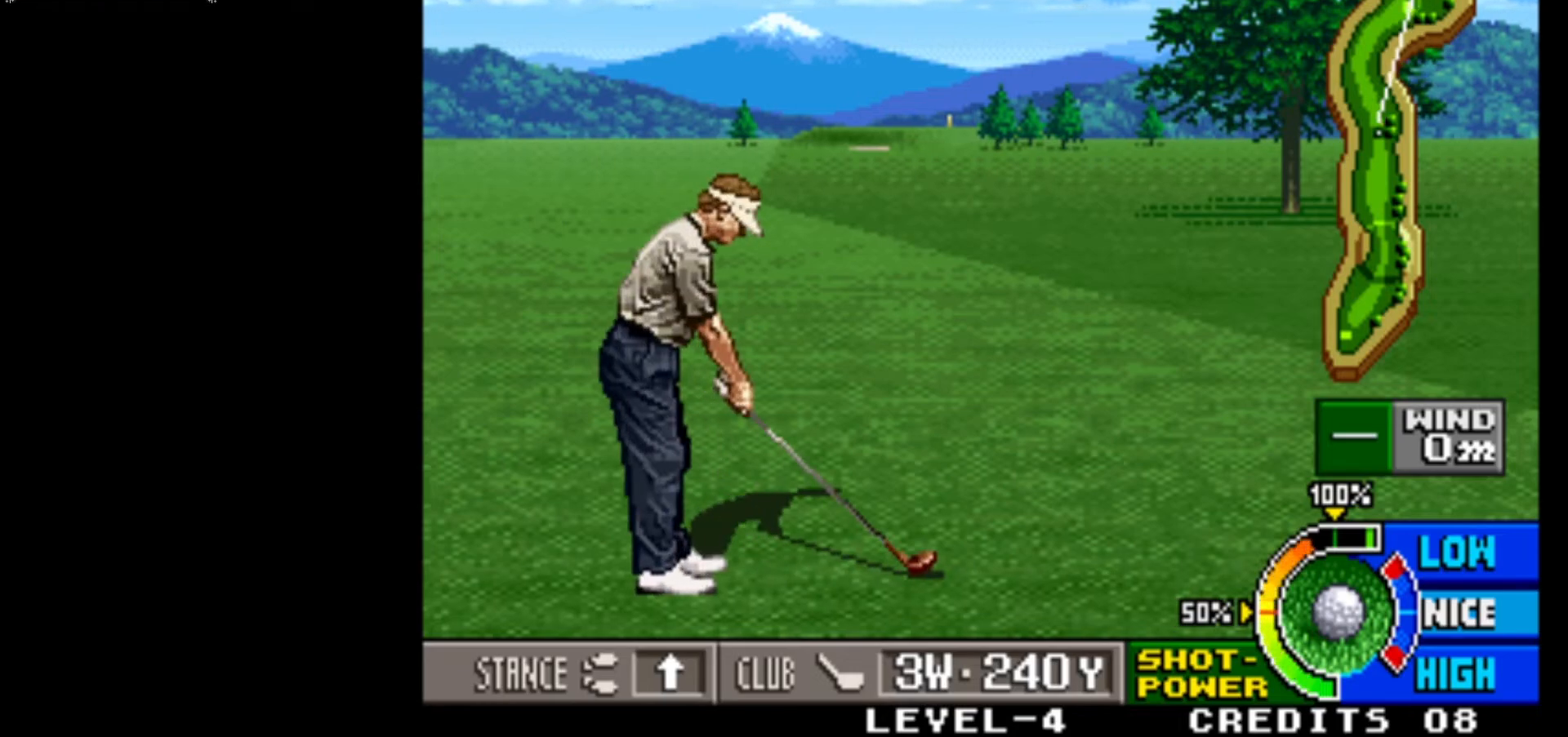
{"buttons": [], "left_stick": "center", "events": []}
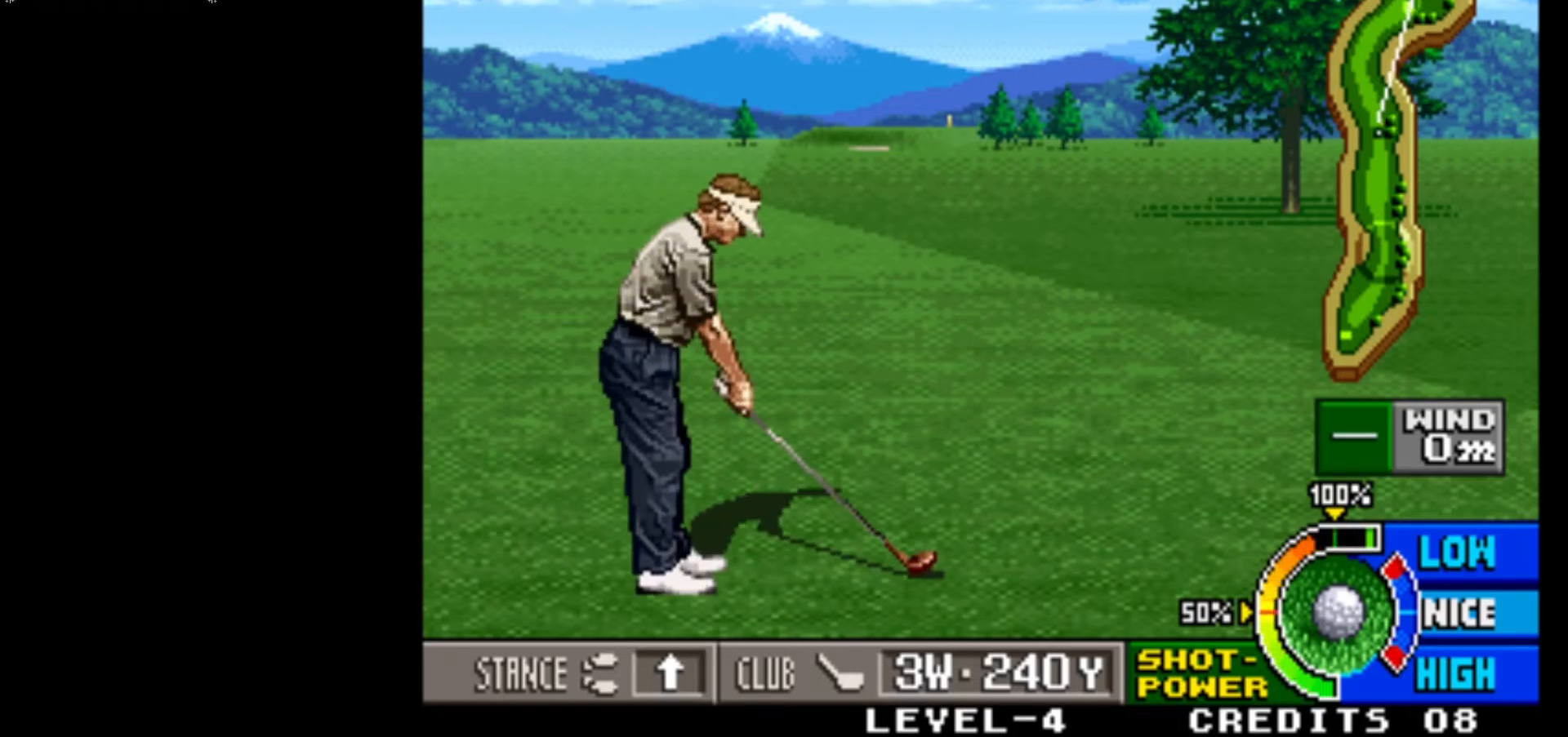
{"buttons": [], "left_stick": "center", "events": []}
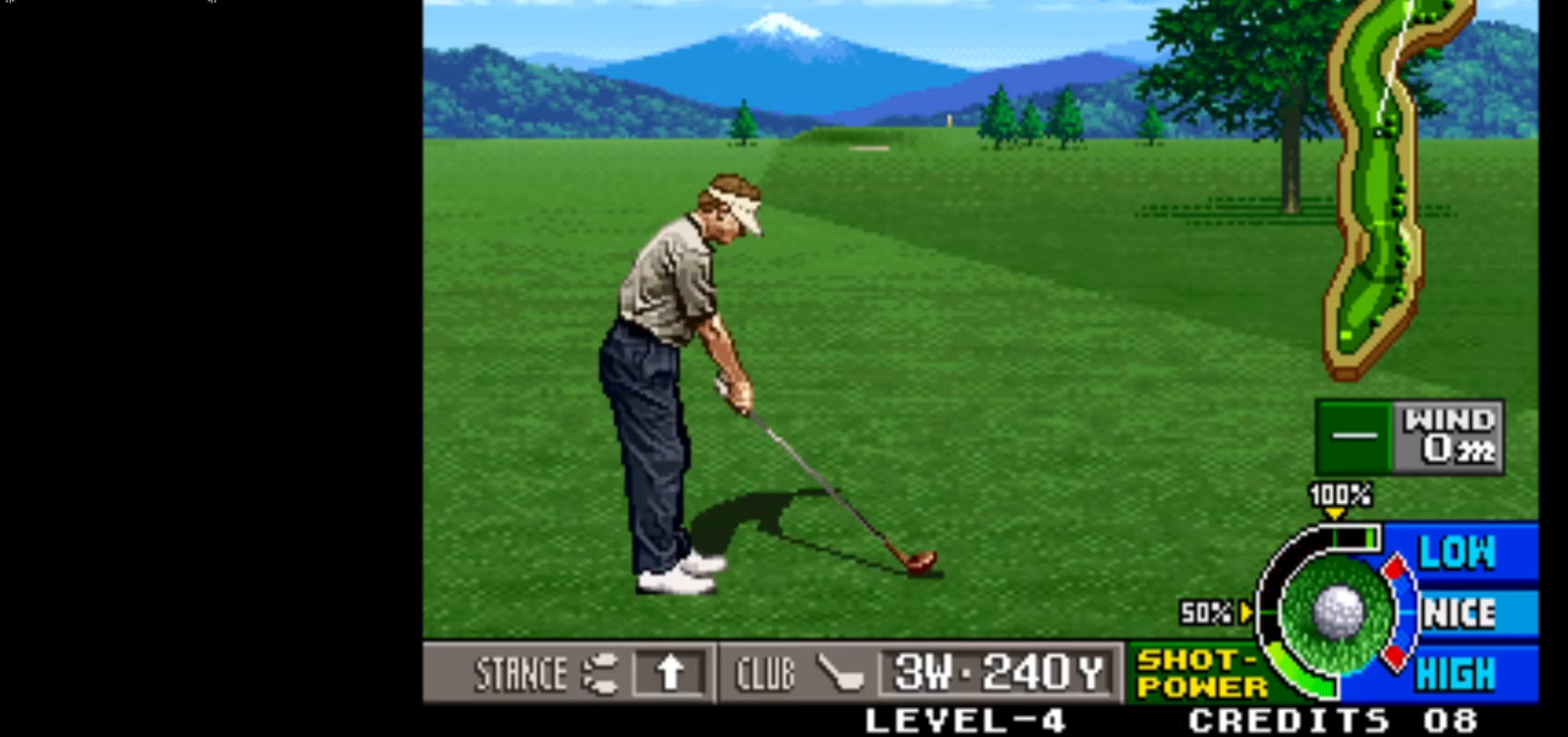
{"buttons": [], "left_stick": "center", "events": []}
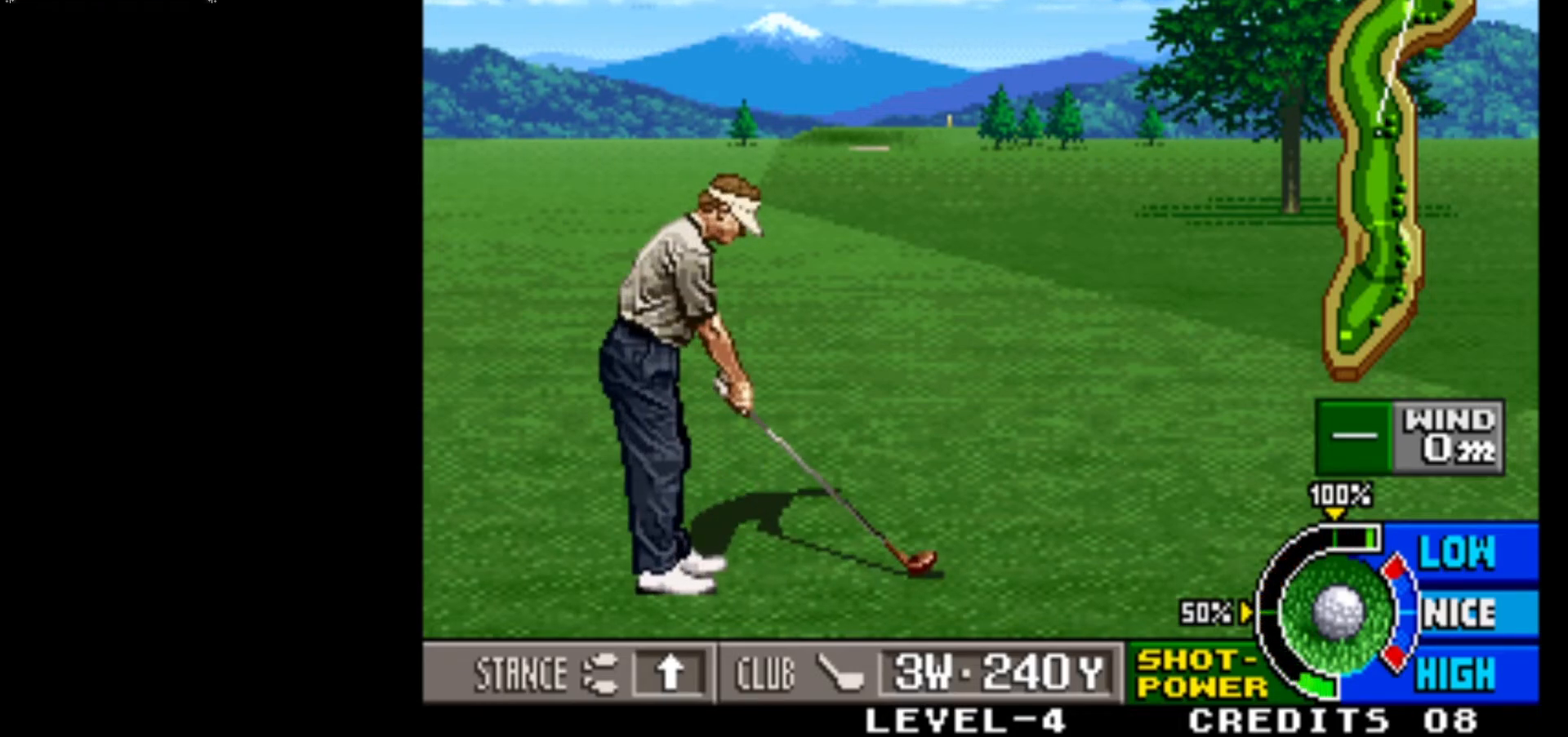
{"buttons": [], "left_stick": "center", "events": []}
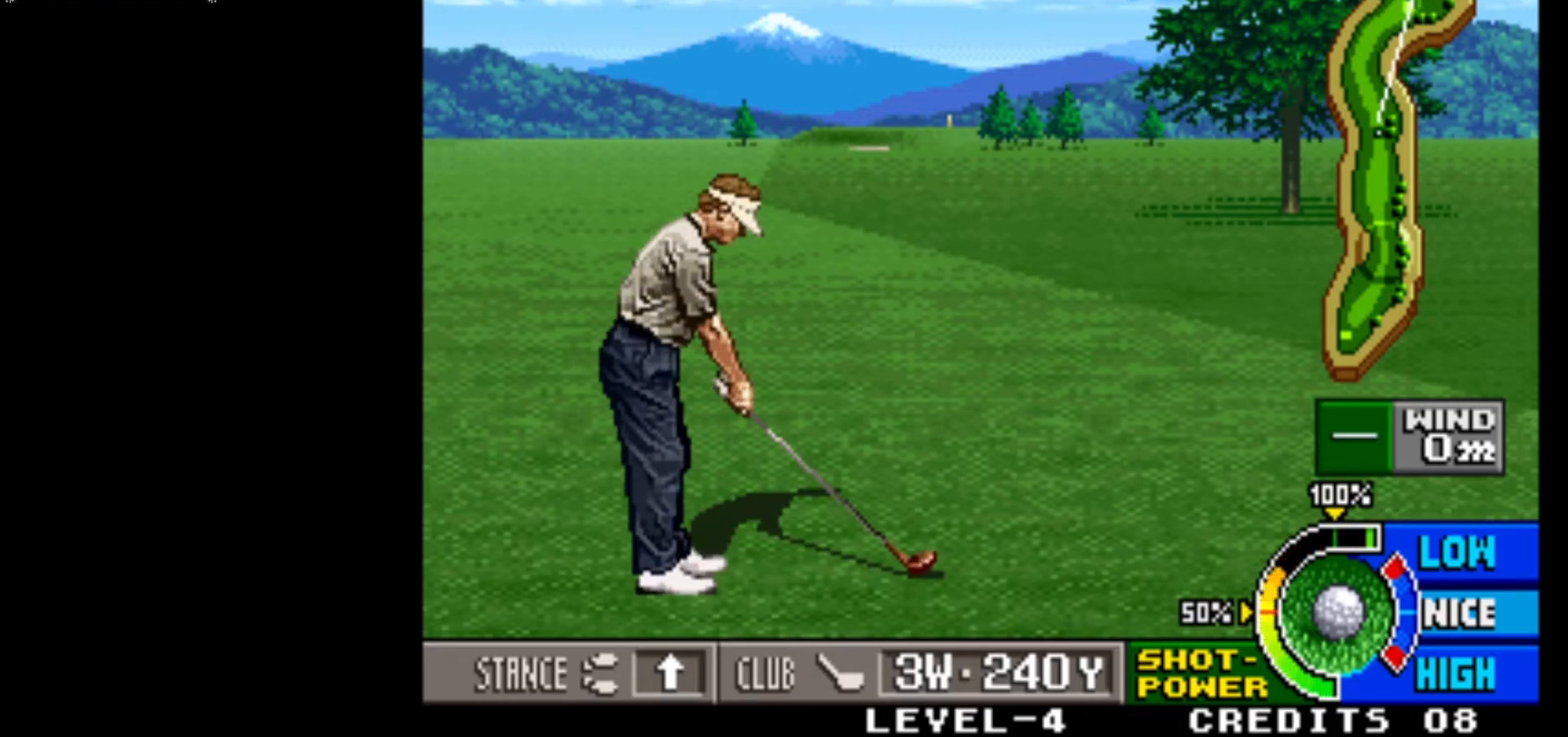
{"buttons": ["SQUARE"], "left_stick": "center", "events": [[450, "SQUARE", "down"]]}
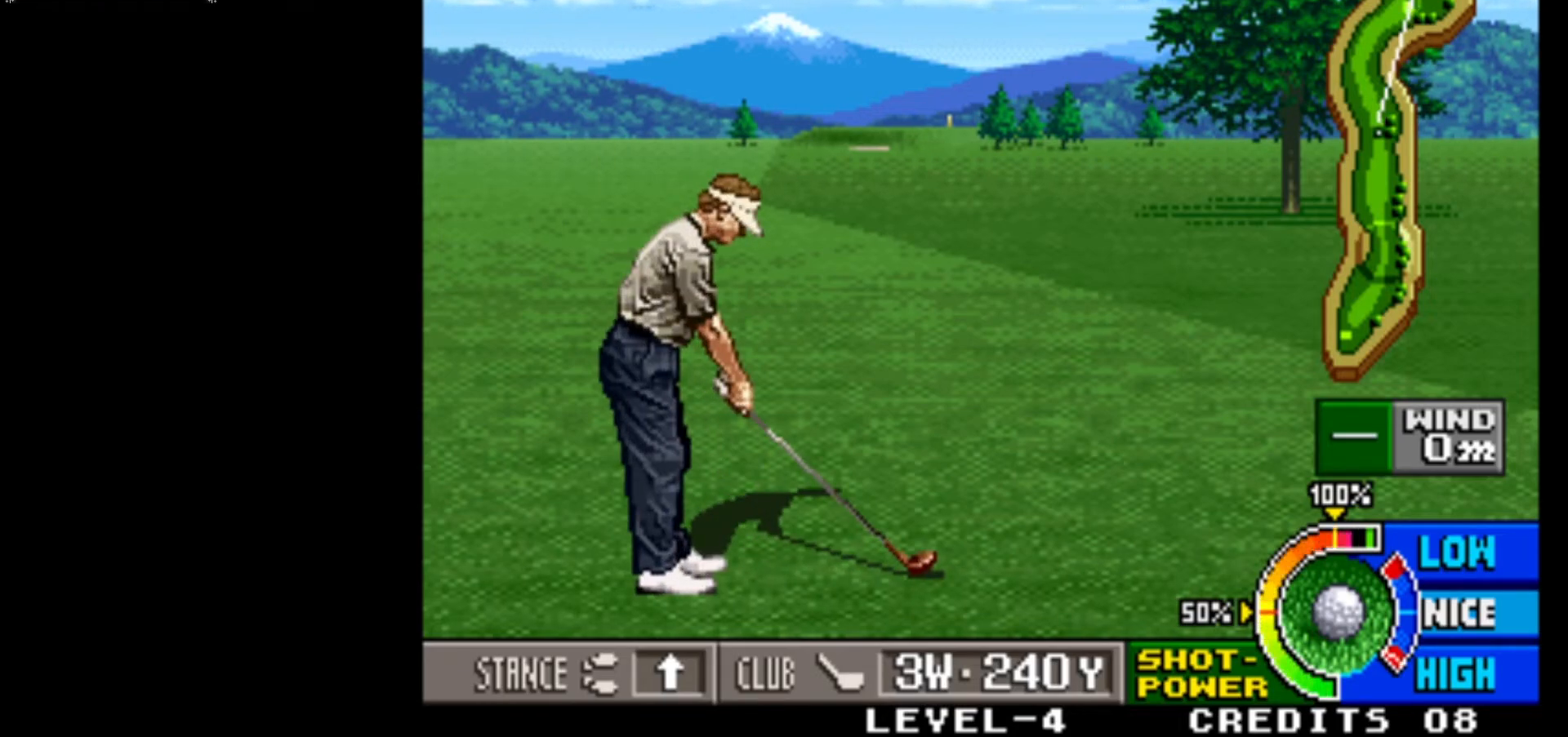
{"buttons": [], "left_stick": "center", "events": [[100, "SQUARE", "up"]]}
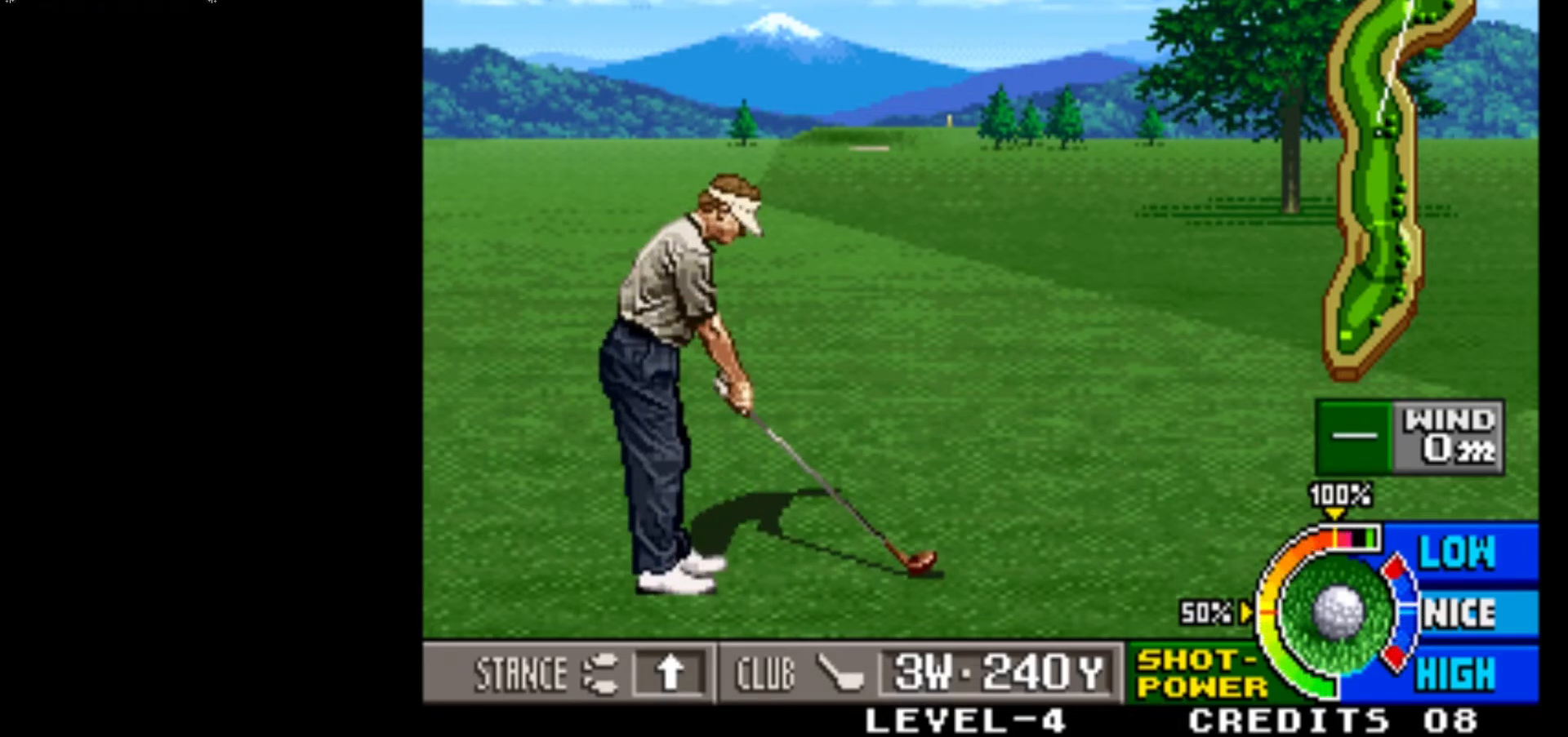
{"buttons": [], "left_stick": "center", "events": []}
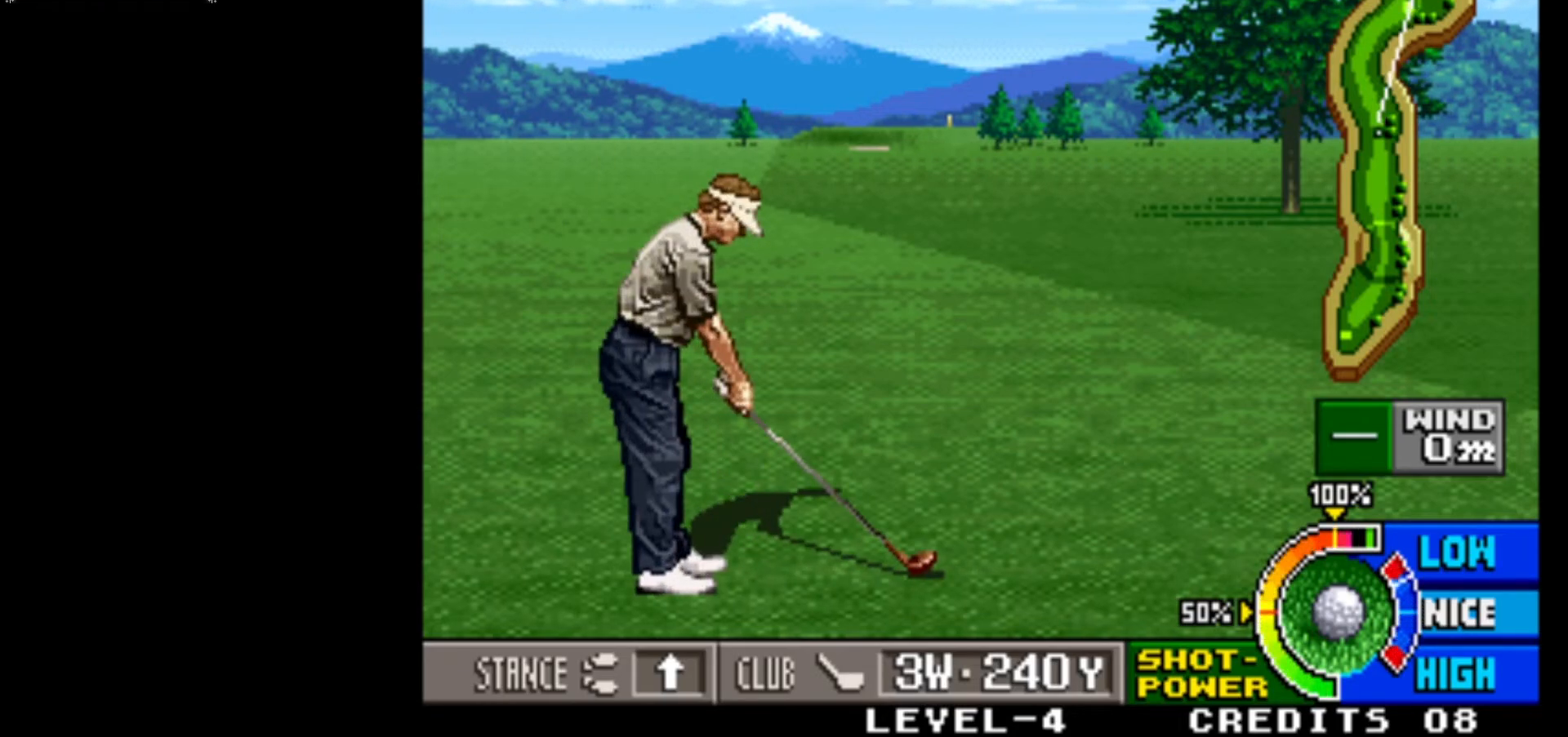
{"buttons": [], "left_stick": "center", "events": [[67, "SQUARE", "down"], [183, "SQUARE", "up"]]}